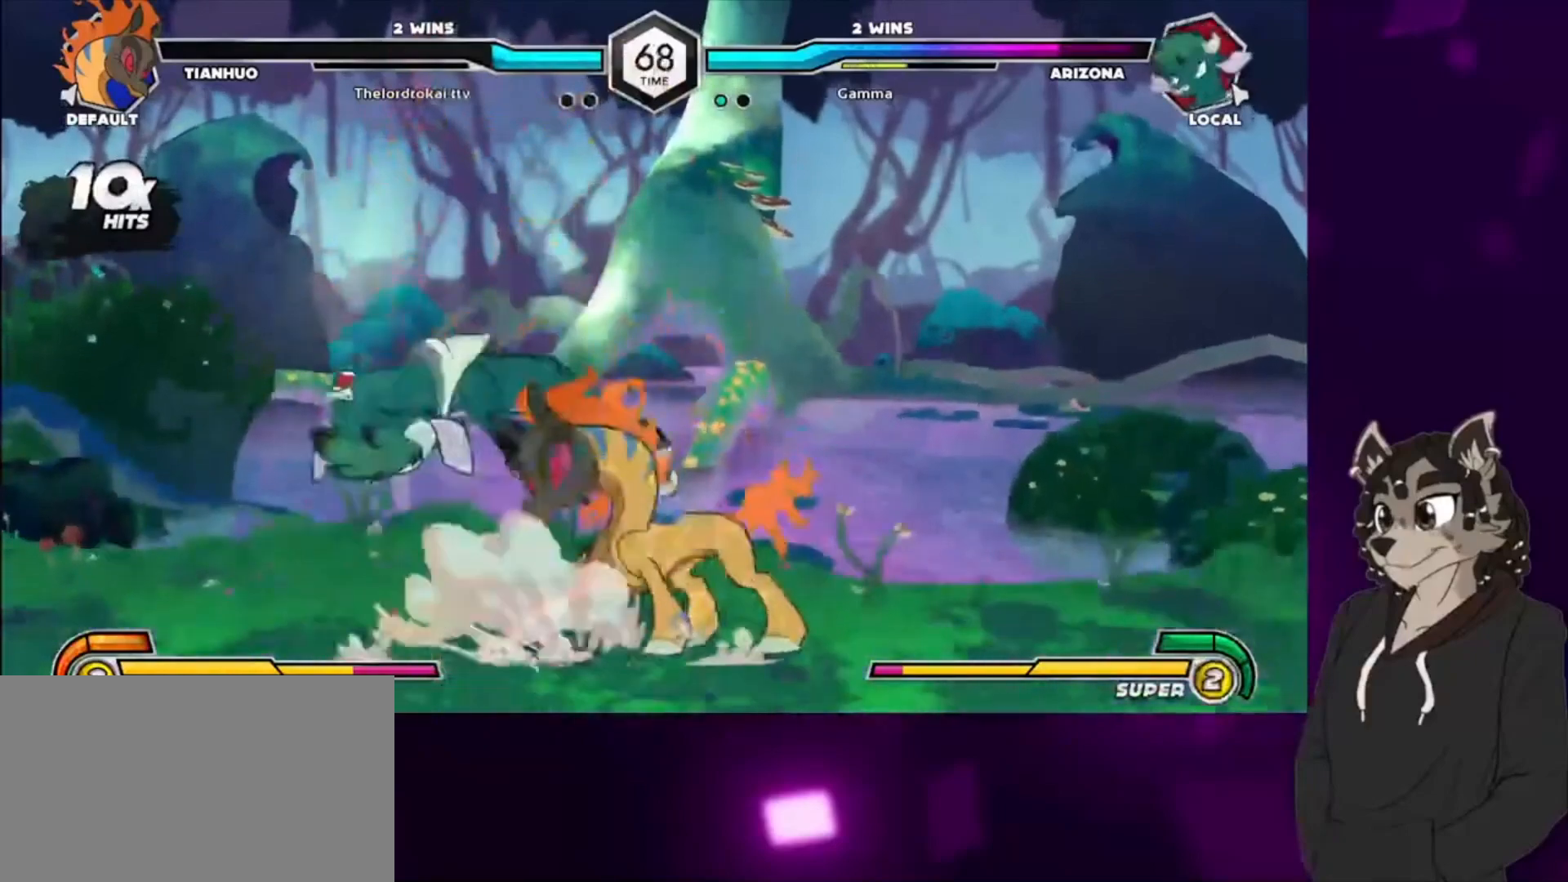
Gameplay with a controller (arcade stick); each line is a JSON object with the inputs held at the frame after it. "events" lists button and stick changes between this image and that frame as [ms after this image, input, new state], when the widget could be followed in between. Not read: L3 R3.
{"buttons": ["DPAD_LEFT"], "events": [[67, "DPAD_UP", "up"], [67, "SQUARE", "up"]]}
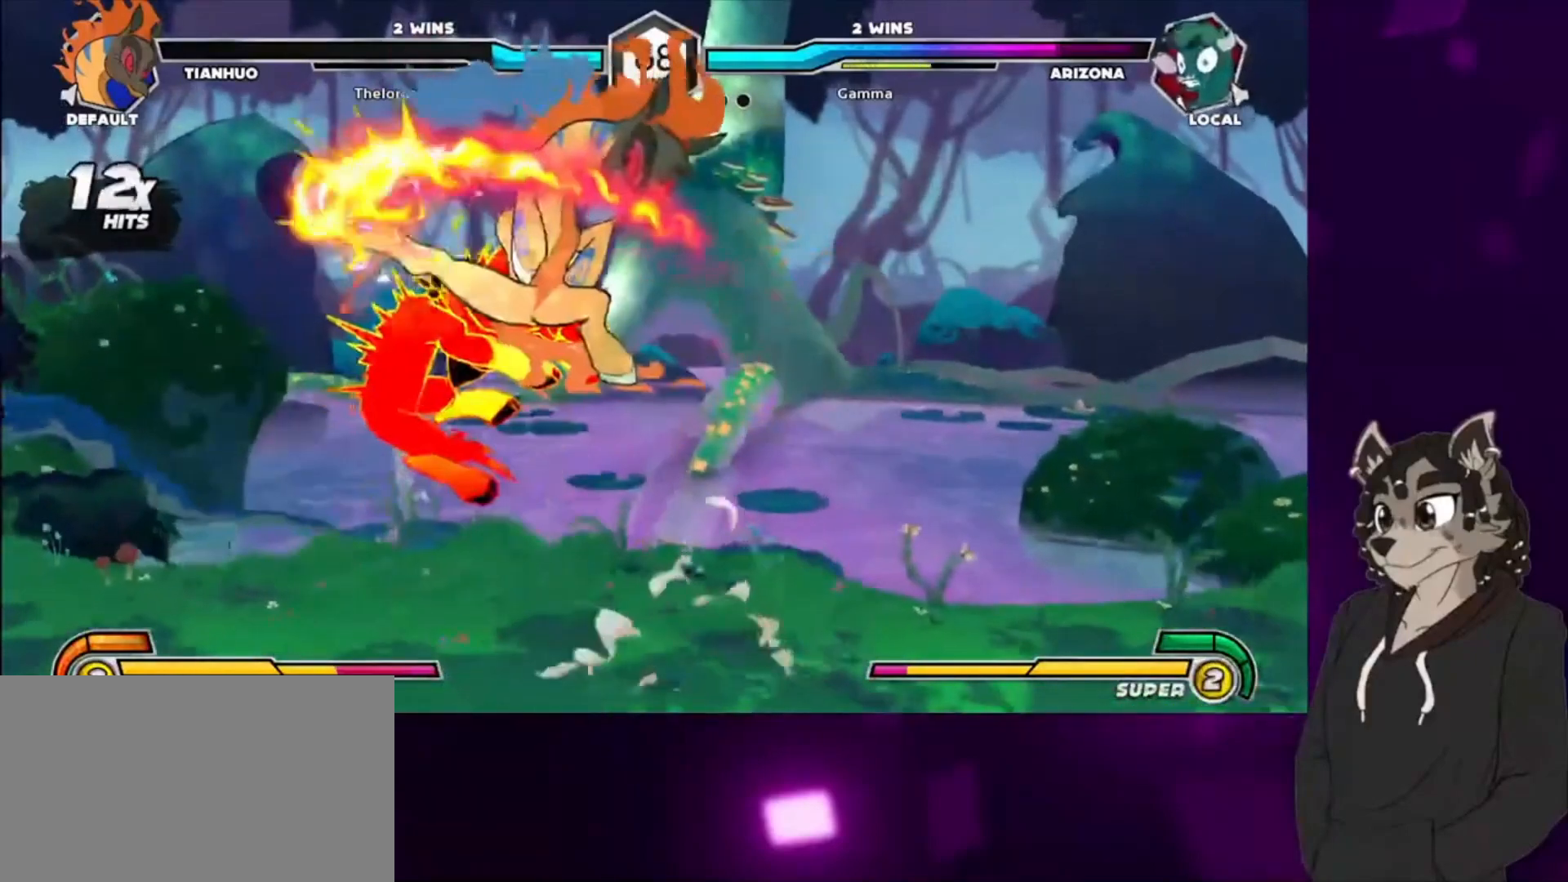
{"buttons": ["SQUARE", "DPAD_LEFT"], "events": [[367, "SQUARE", "down"]]}
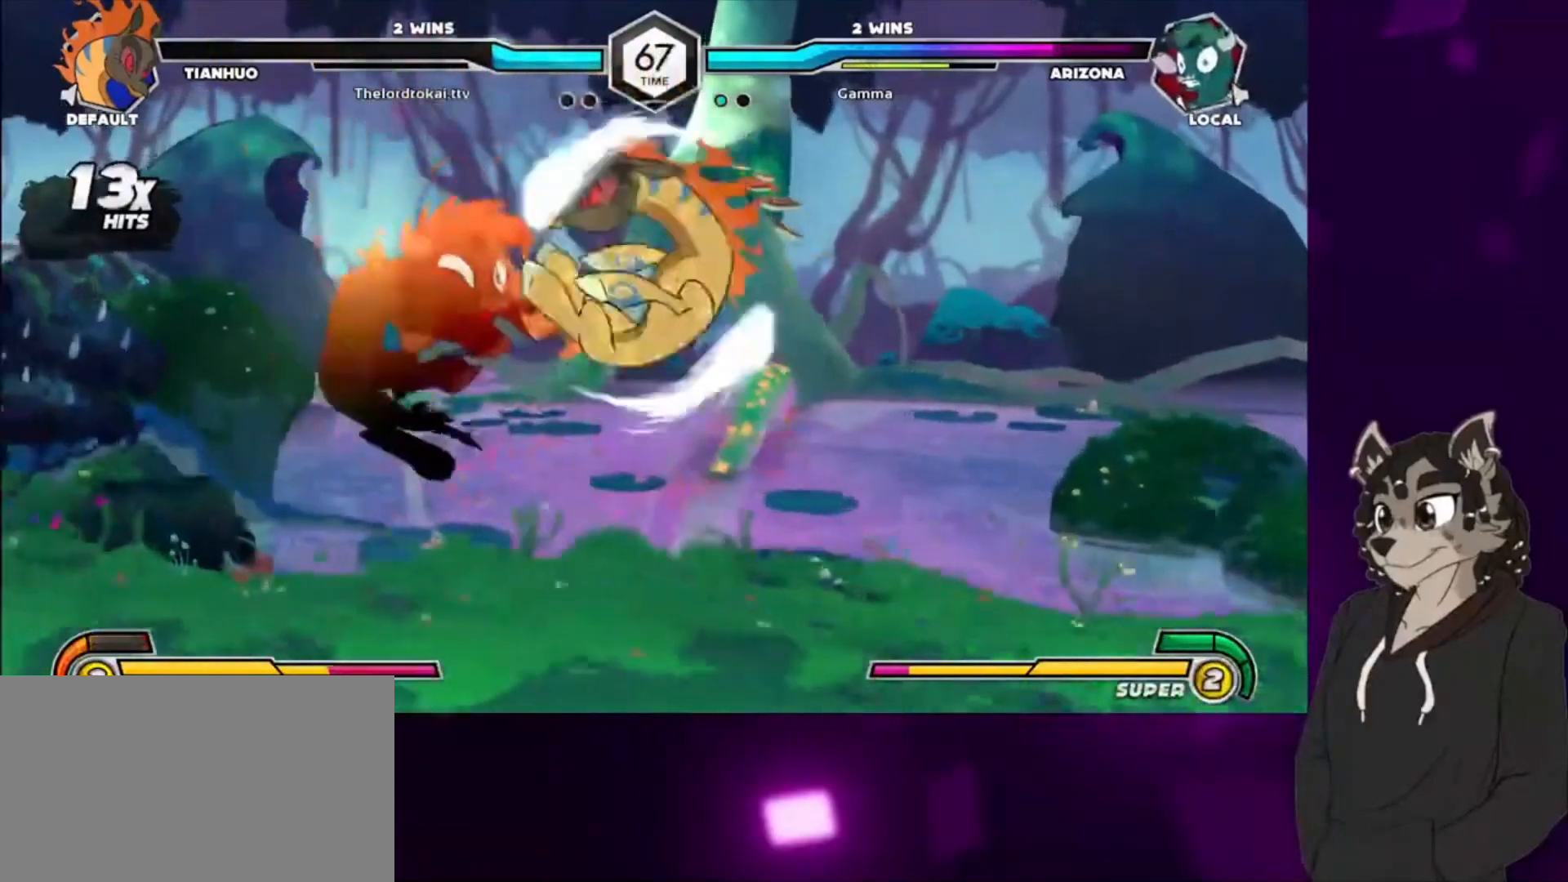
{"buttons": ["DPAD_DOWN", "DPAD_LEFT"], "events": [[33, "SQUARE", "up"], [133, "DPAD_DOWN", "down"], [133, "SQUARE", "down"], [300, "SQUARE", "up"]]}
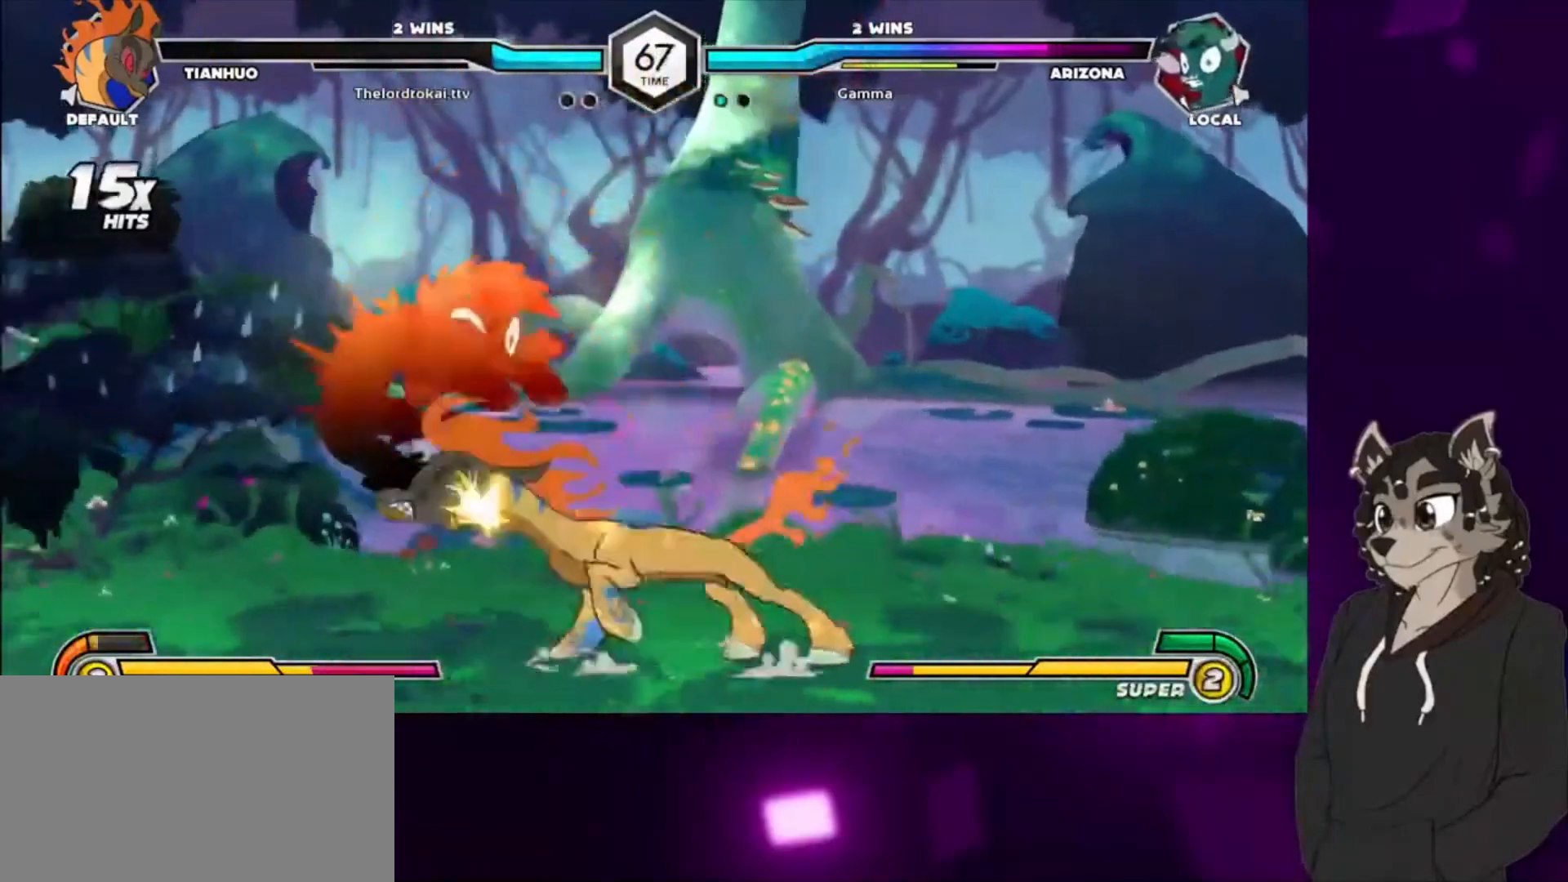
{"buttons": ["DPAD_DOWN", "DPAD_LEFT"], "events": [[33, "DPAD_DOWN", "up"], [267, "SQUARE", "down"], [433, "SQUARE", "up"], [467, "DPAD_DOWN", "down"]]}
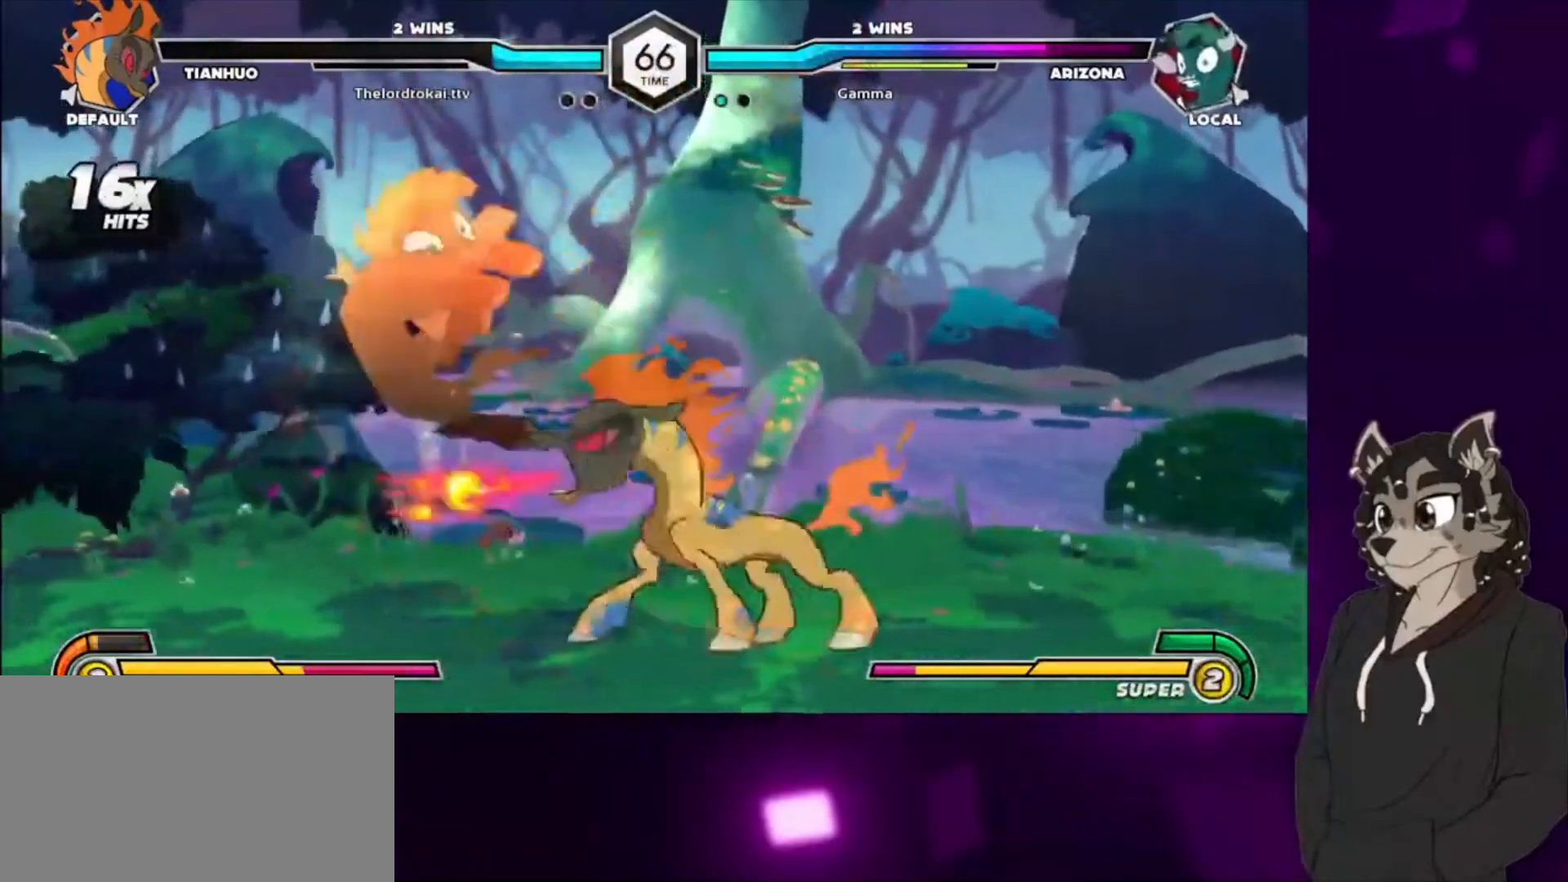
{"buttons": ["DPAD_LEFT"], "events": [[33, "SQUARE", "down"], [167, "SQUARE", "up"], [433, "DPAD_DOWN", "up"]]}
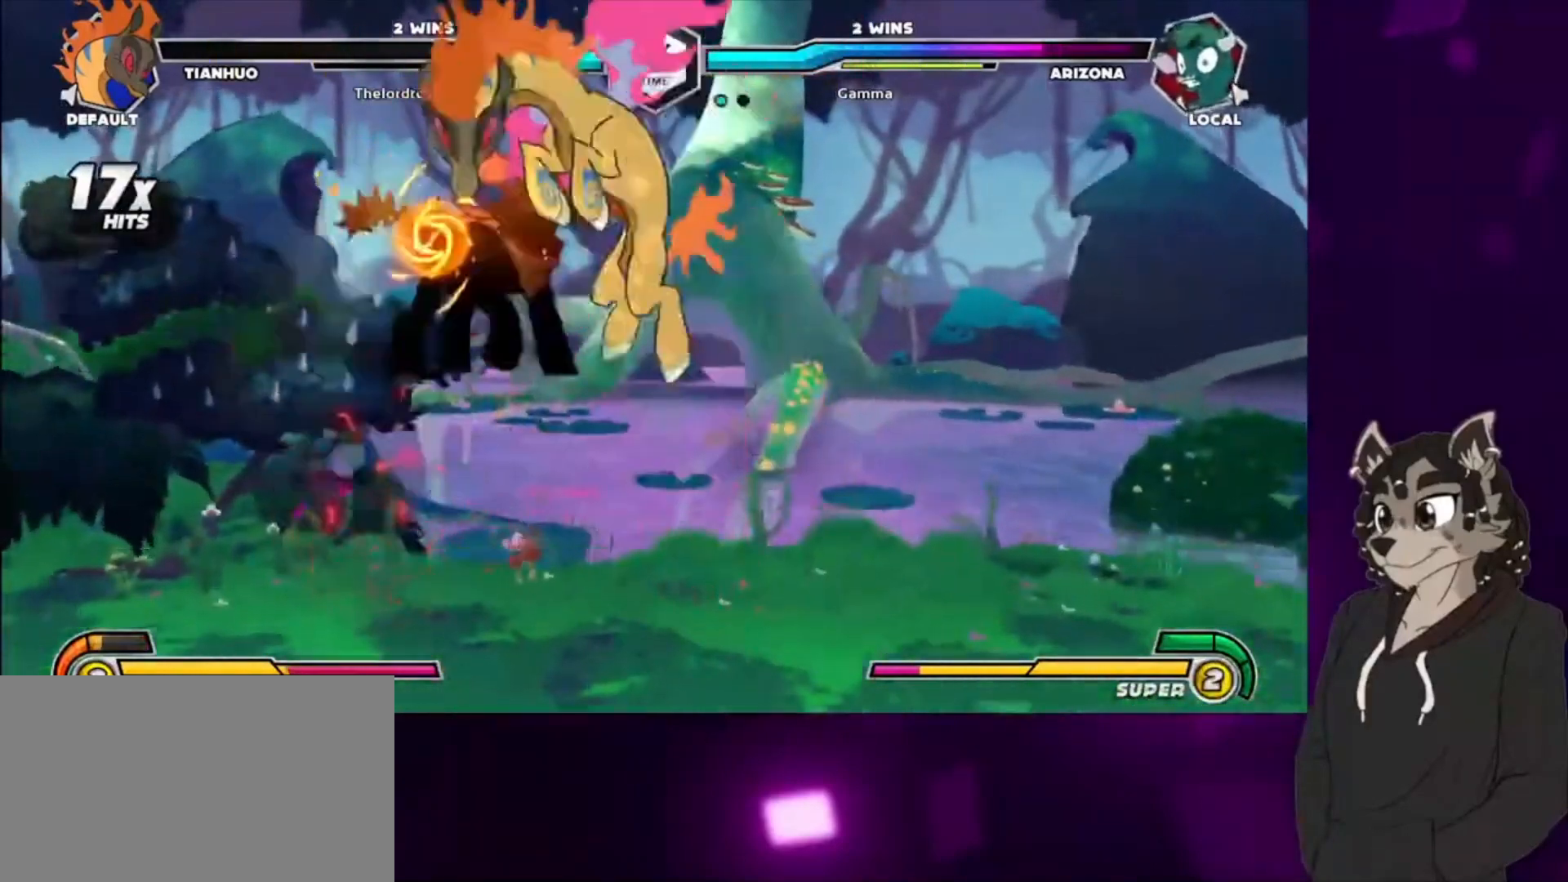
{"buttons": ["DPAD_DOWN", "DPAD_LEFT"], "events": [[467, "DPAD_DOWN", "down"]]}
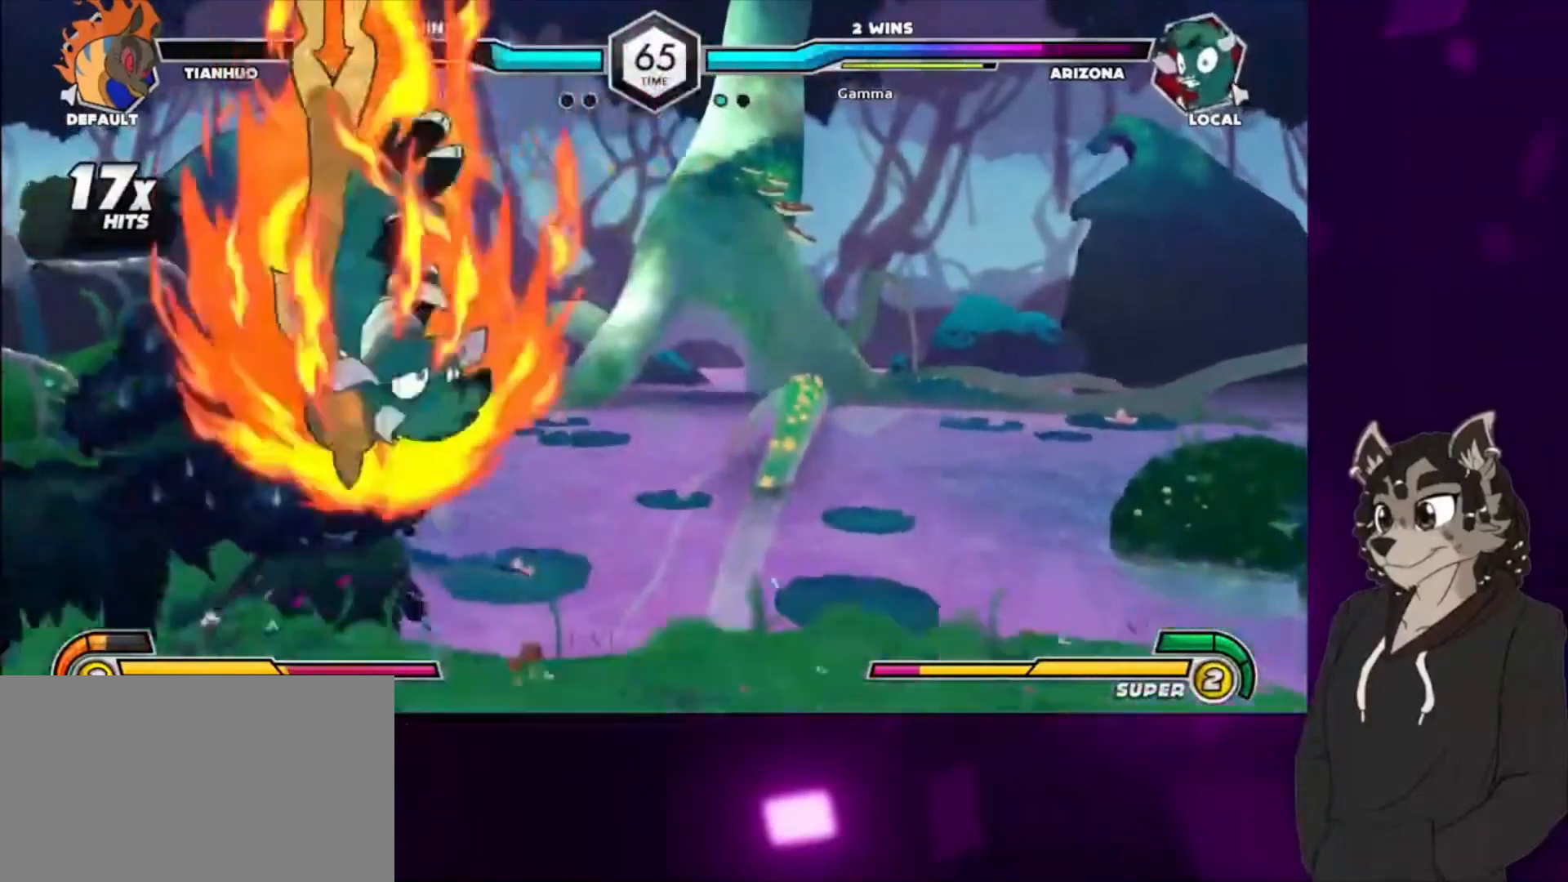
{"buttons": ["DPAD_LEFT"], "events": [[200, "SQUARE", "down"], [300, "DPAD_DOWN", "up"], [400, "SQUARE", "up"]]}
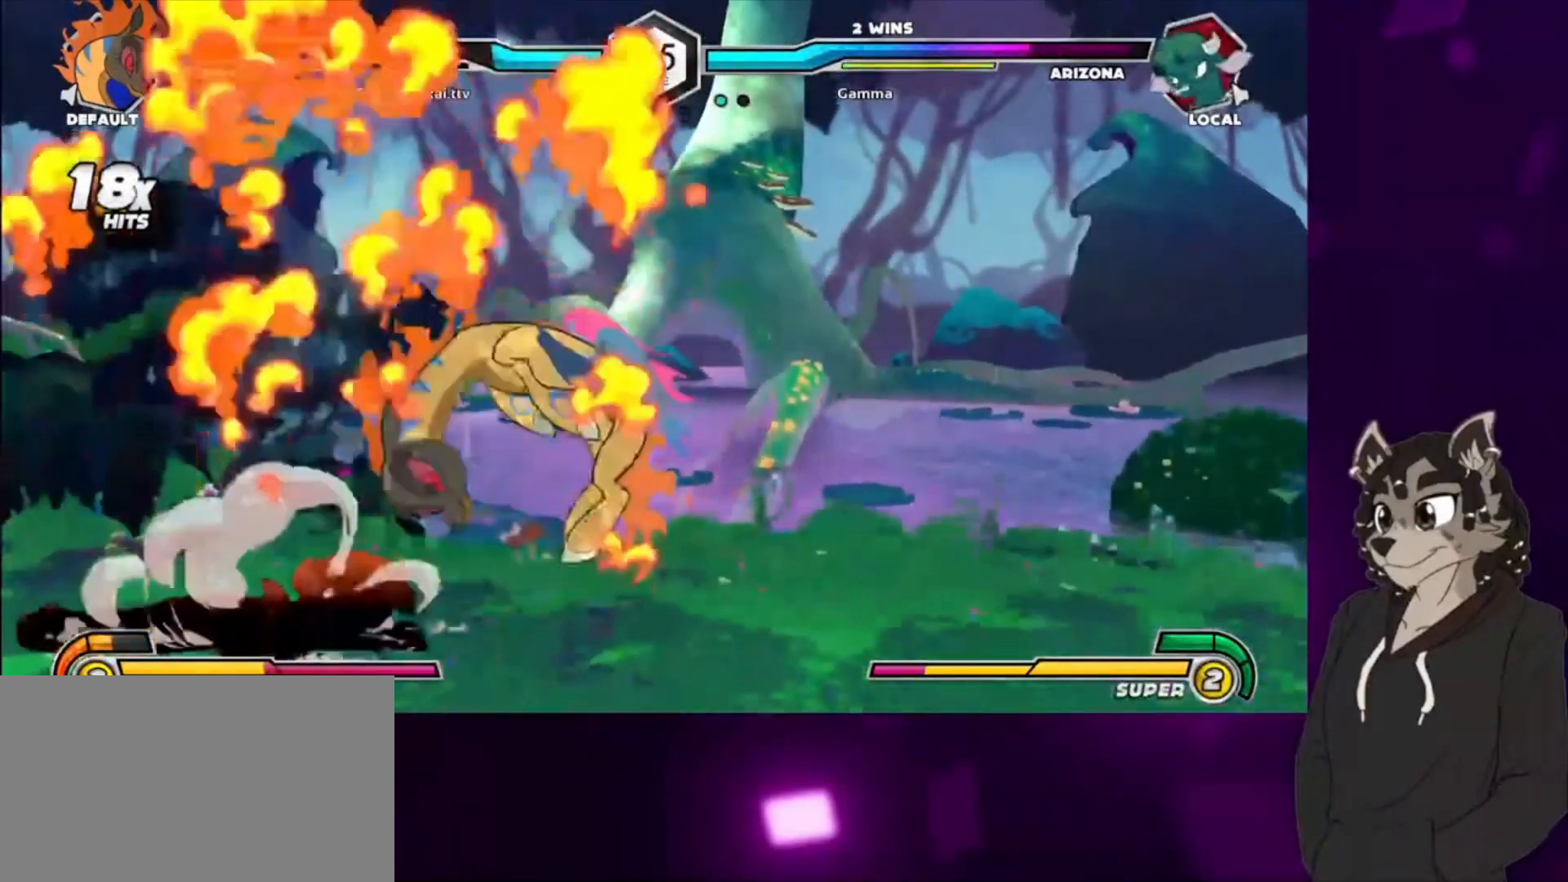
{"buttons": ["DPAD_LEFT"], "events": [[33, "SQUARE", "down"], [67, "DPAD_UP", "down"], [233, "DPAD_DOWN", "down"], [233, "DPAD_UP", "up"], [233, "SQUARE", "up"], [467, "DPAD_DOWN", "up"]]}
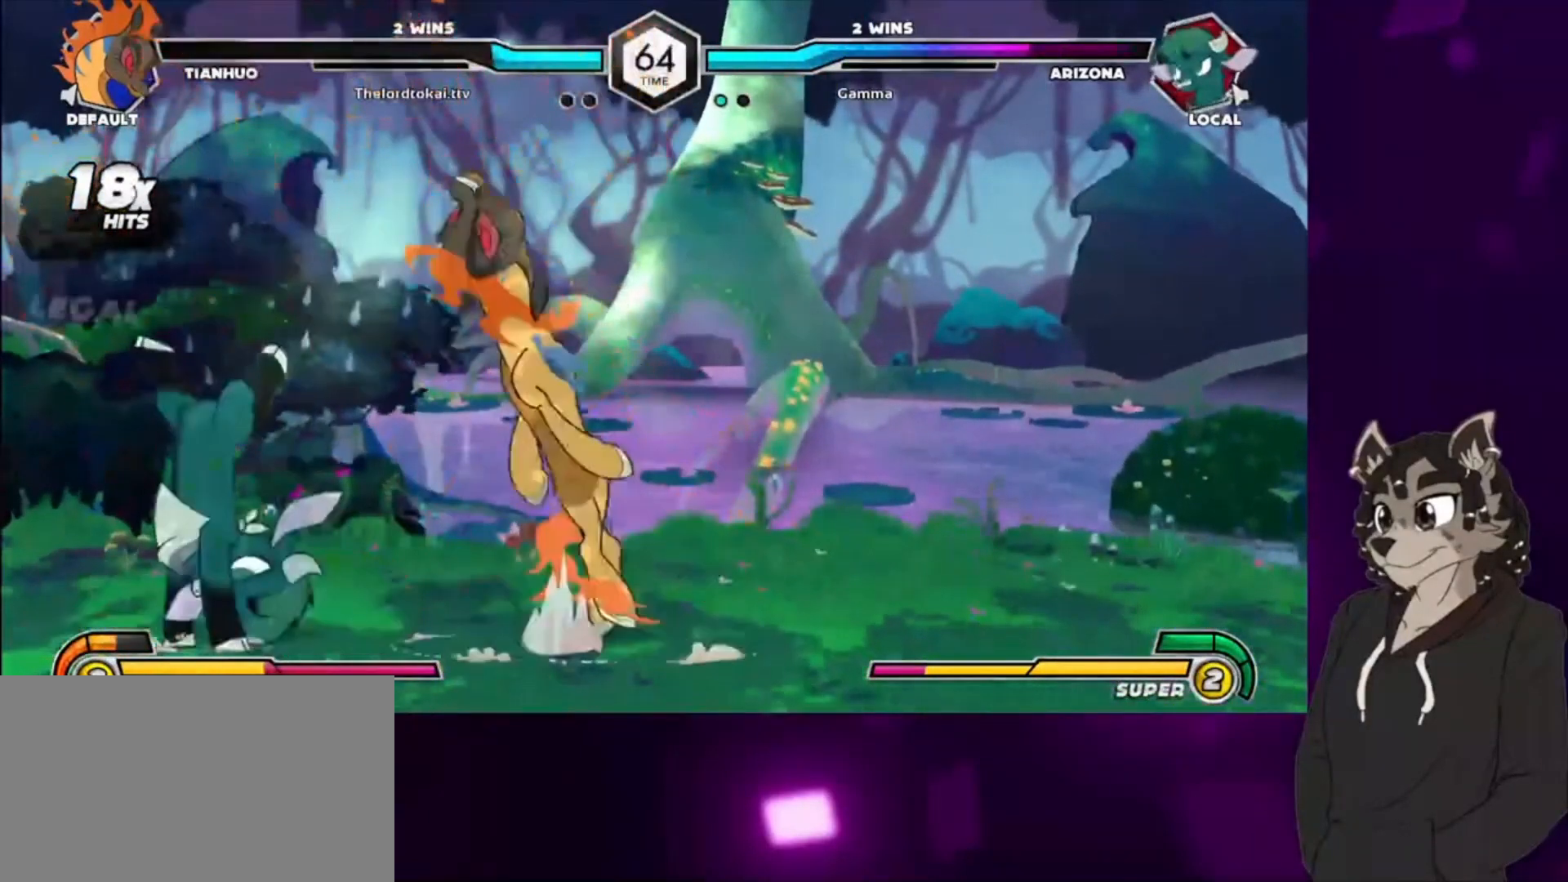
{"buttons": ["DPAD_LEFT"], "events": [[133, "DPAD_UP", "down"], [267, "DPAD_UP", "up"], [333, "DPAD_UP", "down"], [500, "DPAD_UP", "up"]]}
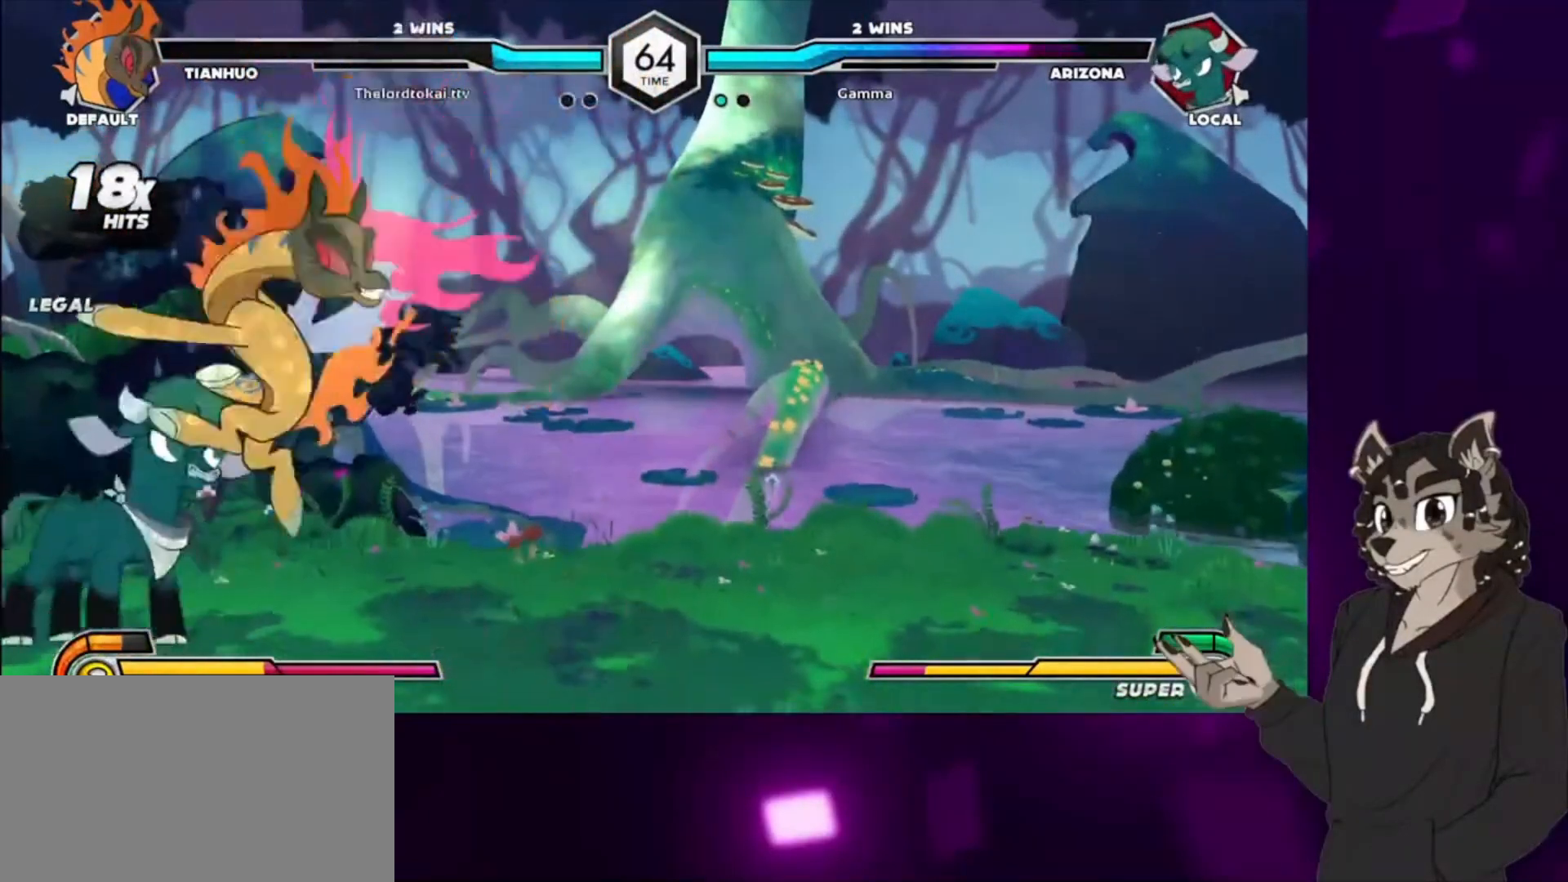
{"buttons": ["CIRCLE", "DPAD_DOWN", "DPAD_LEFT"], "events": [[267, "DPAD_UP", "down"], [300, "CIRCLE", "down"], [367, "DPAD_DOWN", "down"], [367, "DPAD_UP", "up"], [433, "CIRCLE", "up"], [500, "CIRCLE", "down"]]}
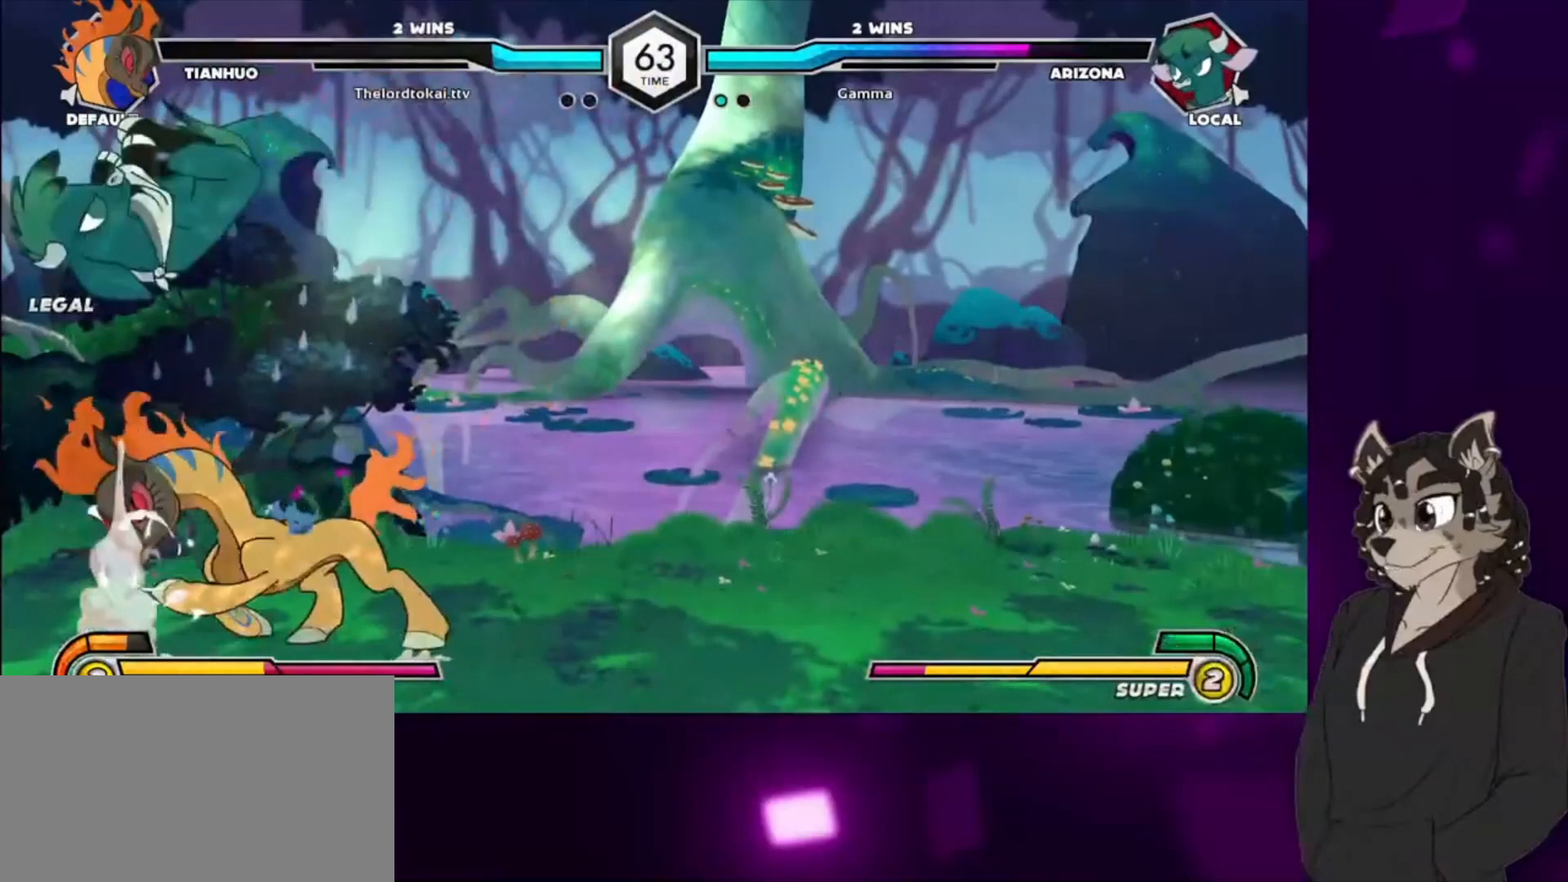
{"buttons": [], "events": [[100, "CIRCLE", "up"], [467, "DPAD_LEFT", "up"], [500, "DPAD_DOWN", "up"]]}
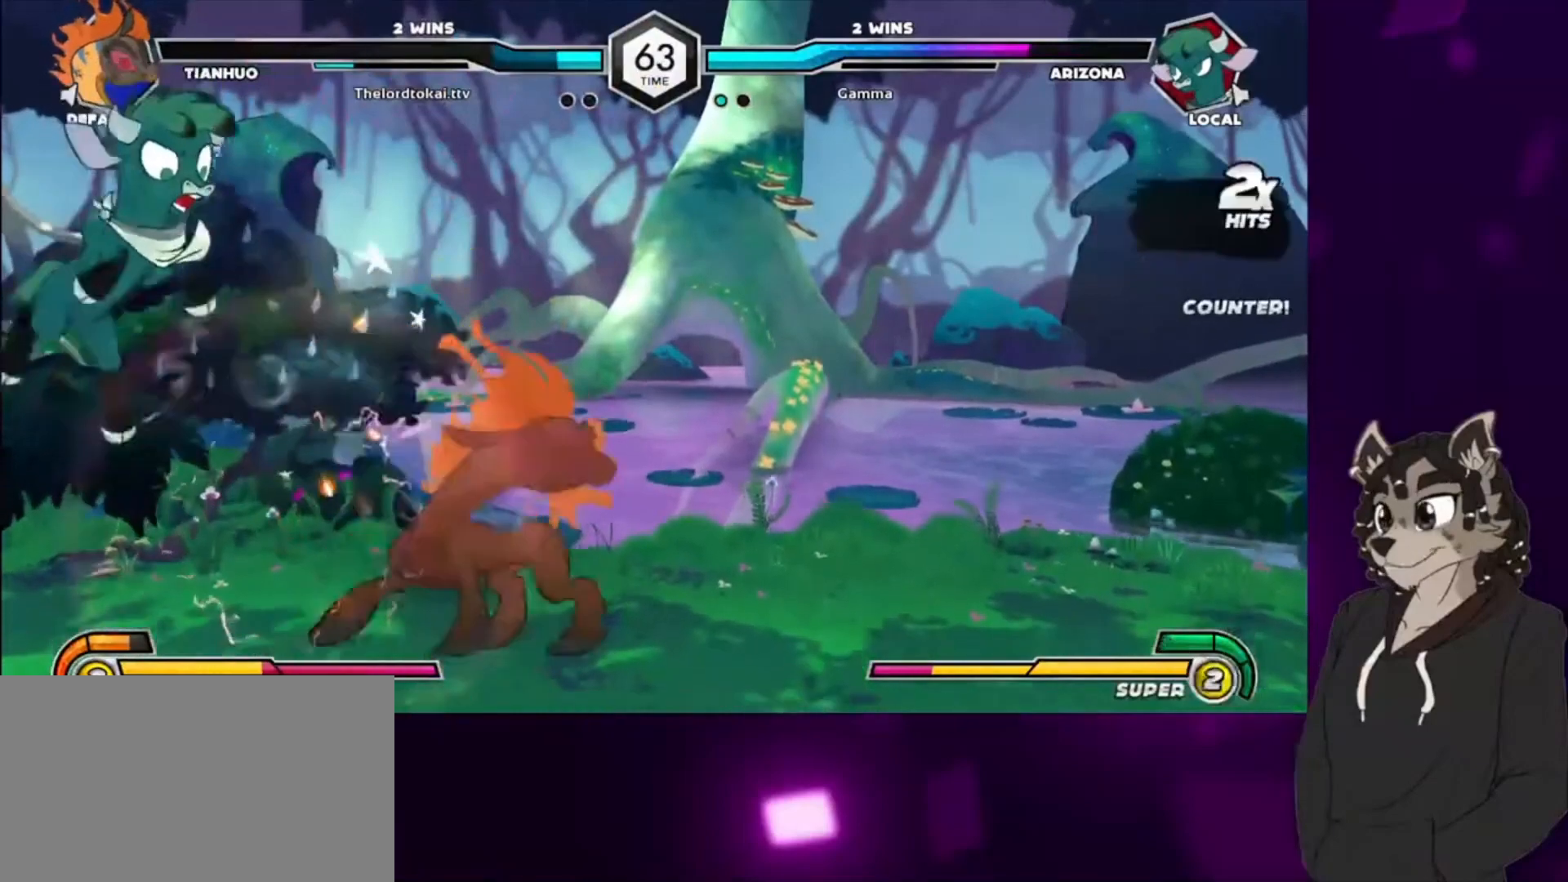
{"buttons": ["CIRCLE"], "events": [[133, "DPAD_RIGHT", "down"], [267, "DPAD_RIGHT", "up"], [300, "TRIANGLE", "down"], [433, "TRIANGLE", "up"], [500, "CIRCLE", "down"]]}
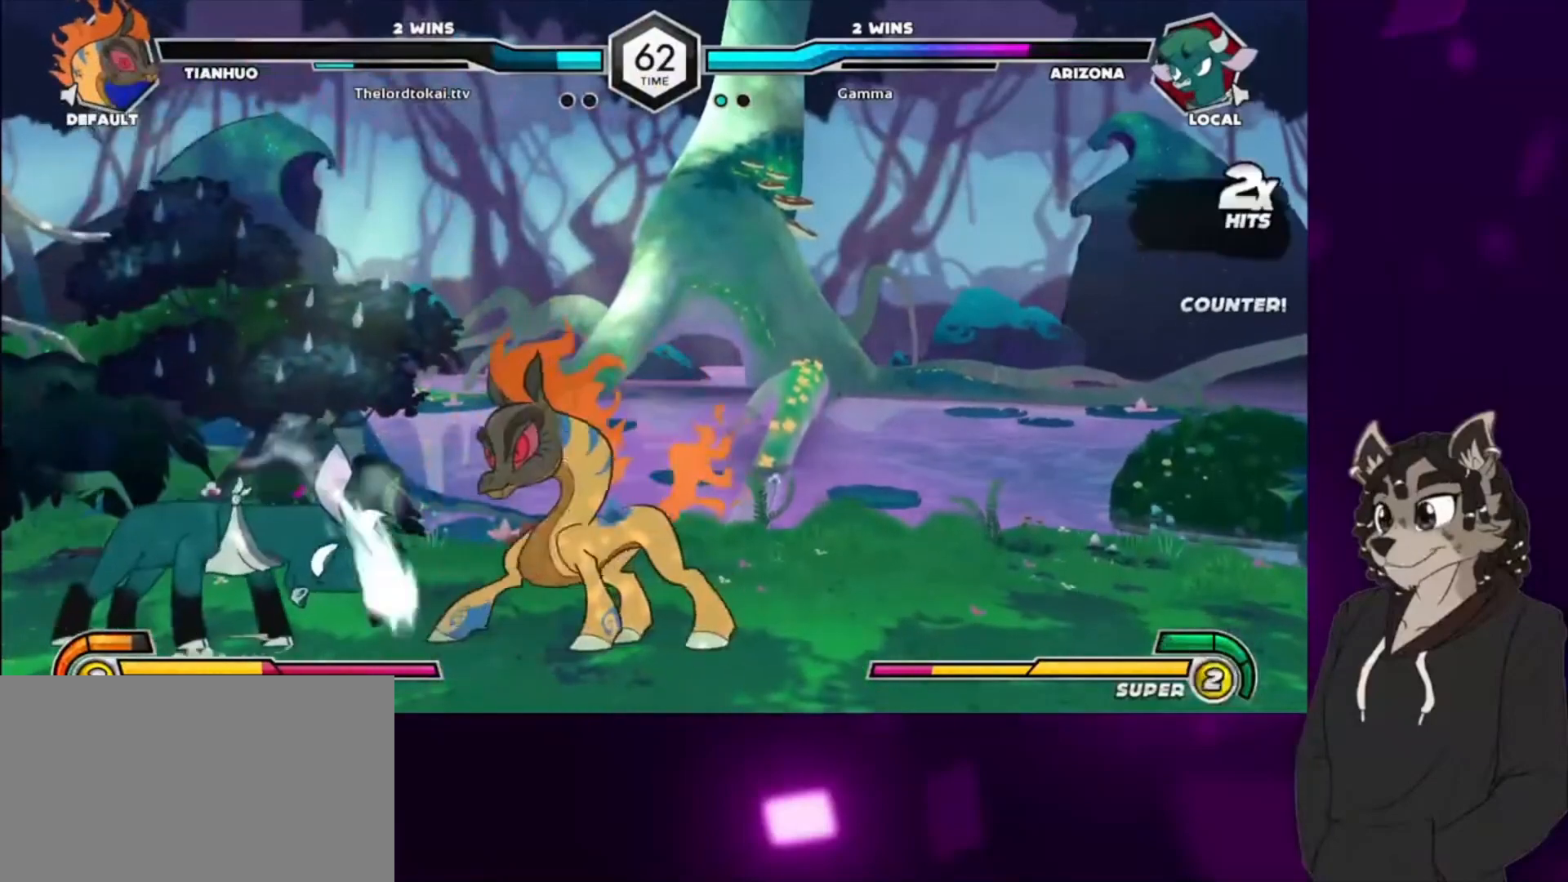
{"buttons": ["CIRCLE"], "events": [[100, "CIRCLE", "up"], [233, "DPAD_DOWN", "down"], [267, "CIRCLE", "down"], [367, "CIRCLE", "up"], [433, "DPAD_DOWN", "up"], [467, "CIRCLE", "down"]]}
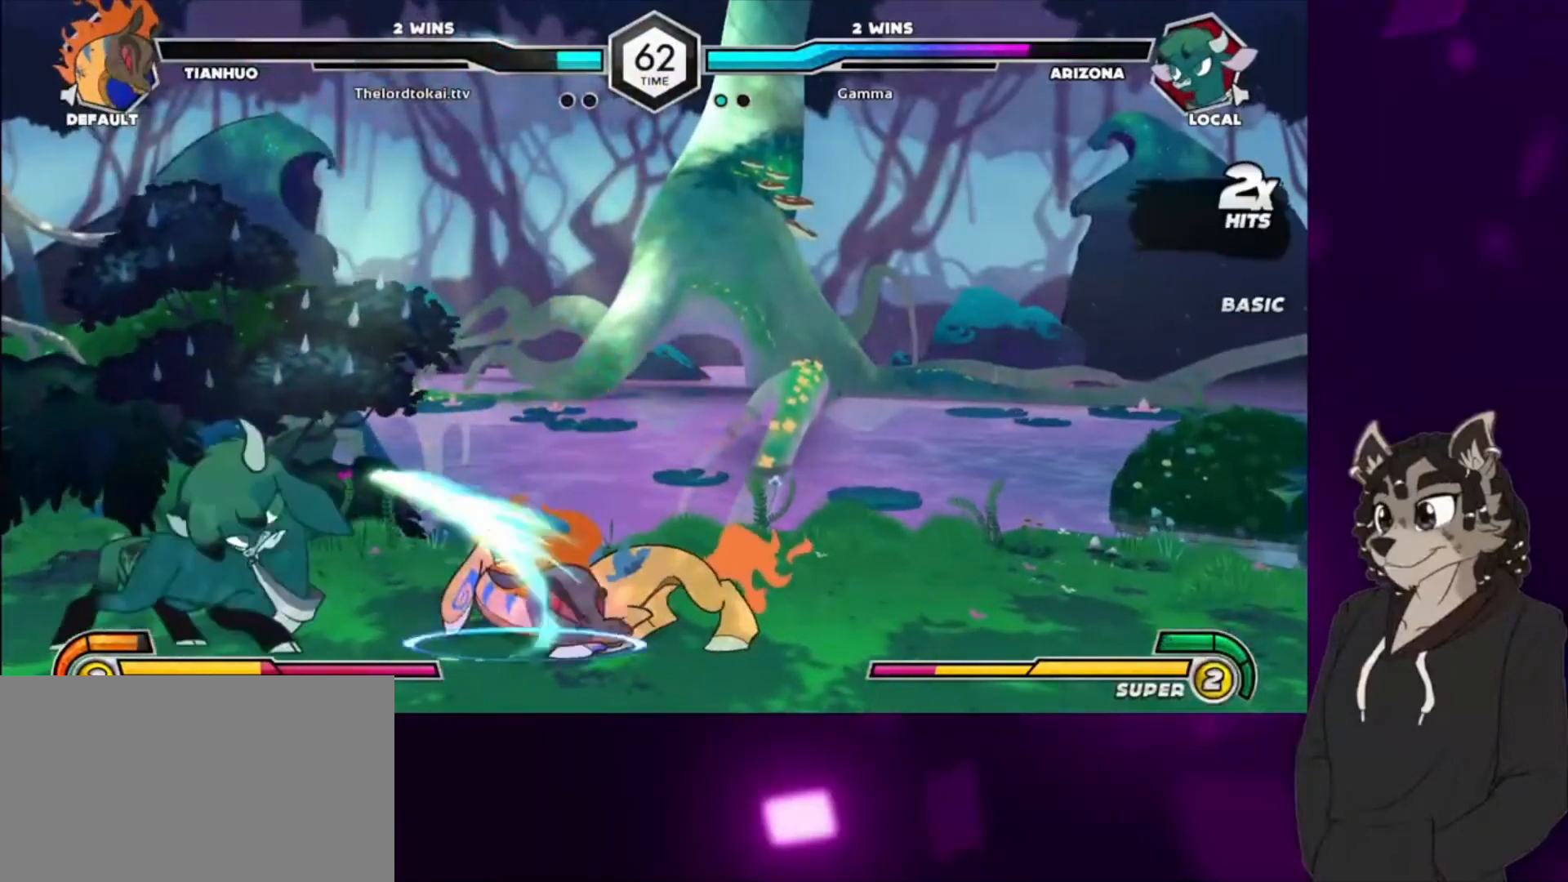
{"buttons": [], "events": [[33, "CIRCLE", "up"], [33, "DPAD_DOWN", "down"], [100, "DPAD_DOWN", "up"], [167, "CIRCLE", "down"], [167, "DPAD_DOWN", "down"], [233, "CIRCLE", "up"], [233, "DPAD_DOWN", "up"], [333, "CIRCLE", "down"], [333, "DPAD_DOWN", "down"], [400, "DPAD_DOWN", "up"], [433, "CIRCLE", "up"]]}
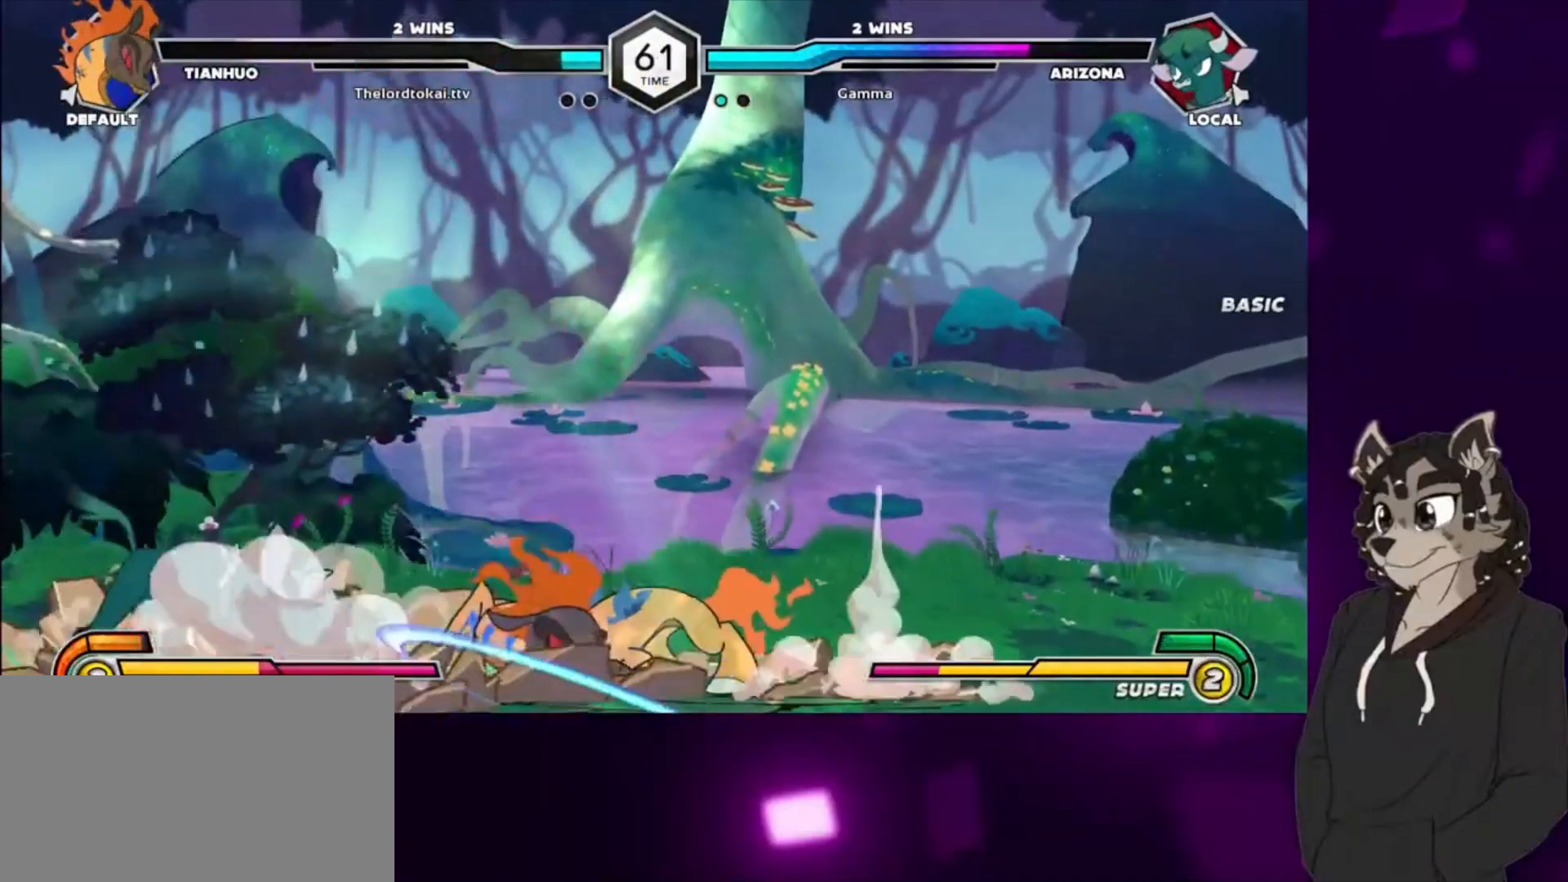
{"buttons": ["DPAD_DOWN", "DPAD_LEFT"], "events": [[267, "DPAD_LEFT", "down"], [400, "DPAD_DOWN", "down"]]}
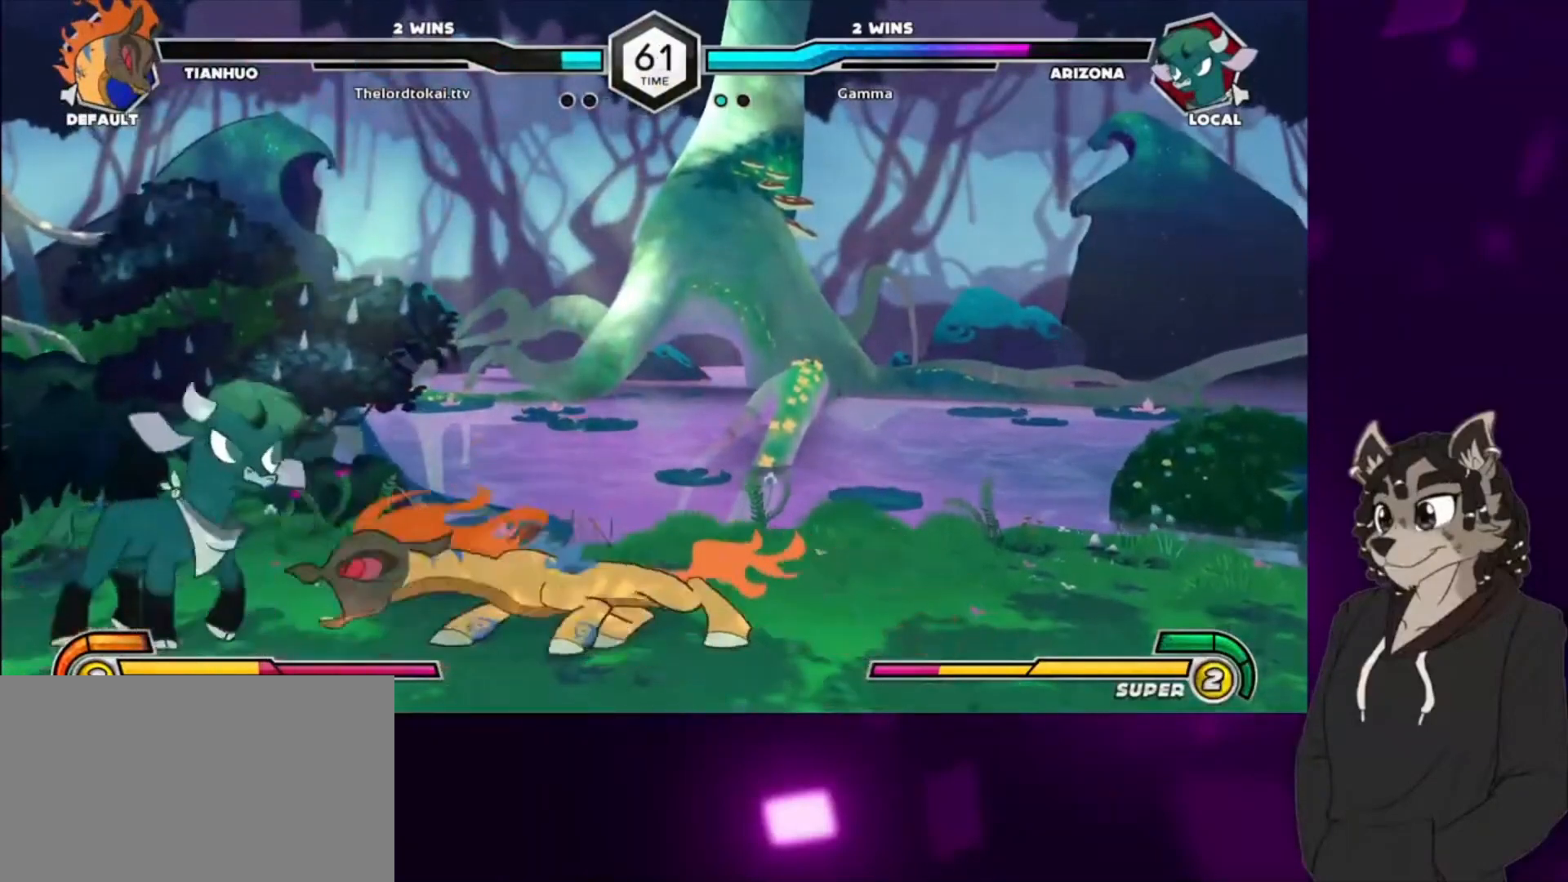
{"buttons": ["DPAD_LEFT"], "events": [[133, "DPAD_DOWN", "up"]]}
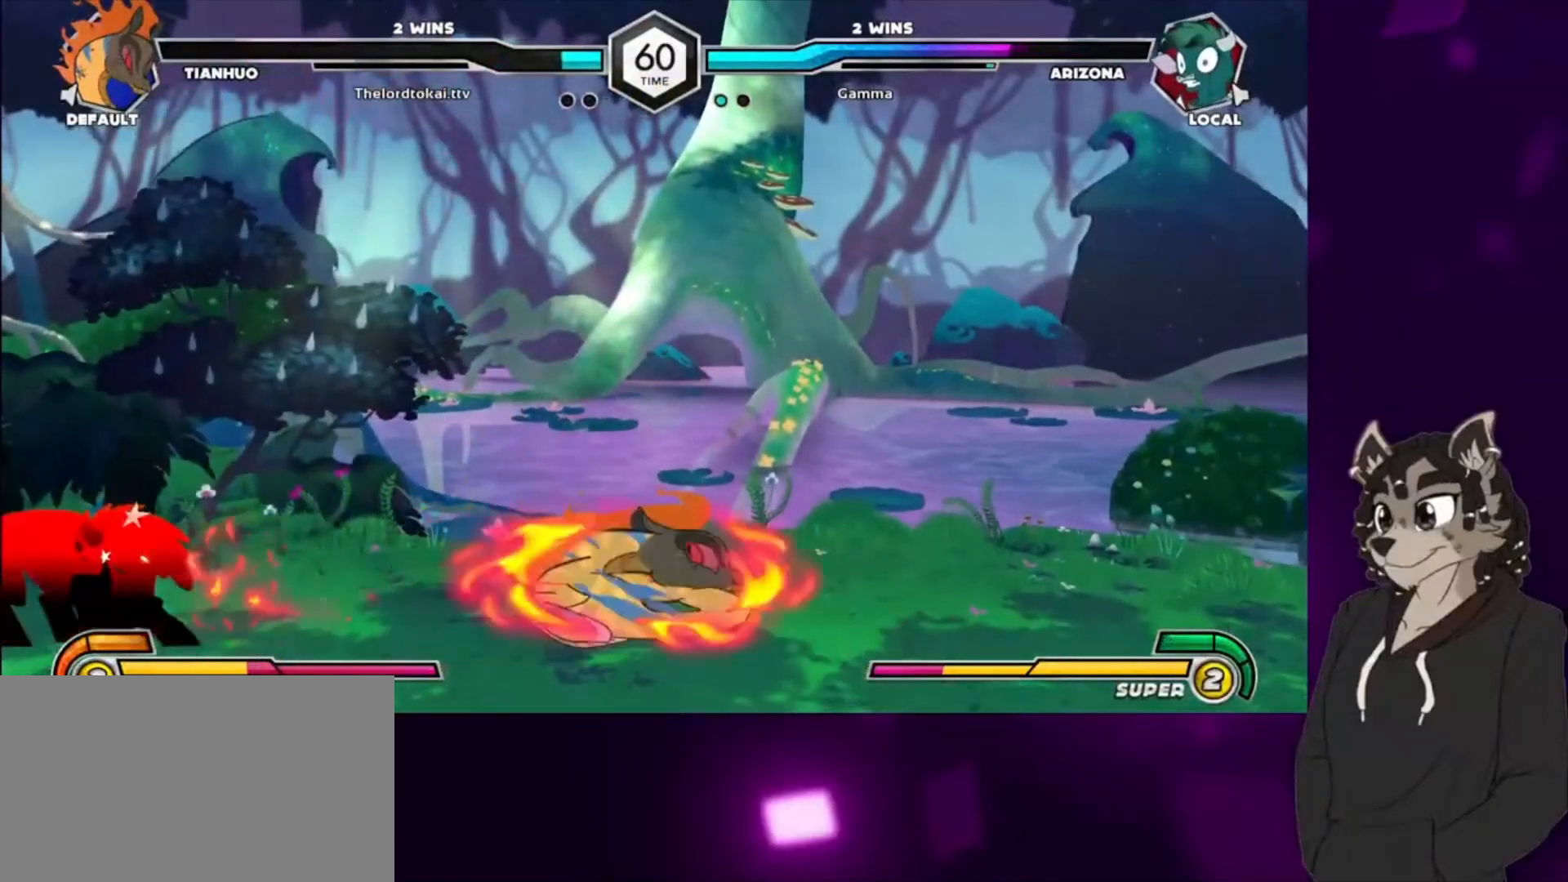
{"buttons": ["SQUARE", "DPAD_DOWN", "DPAD_LEFT"], "events": [[133, "DPAD_DOWN", "down"], [433, "SQUARE", "down"]]}
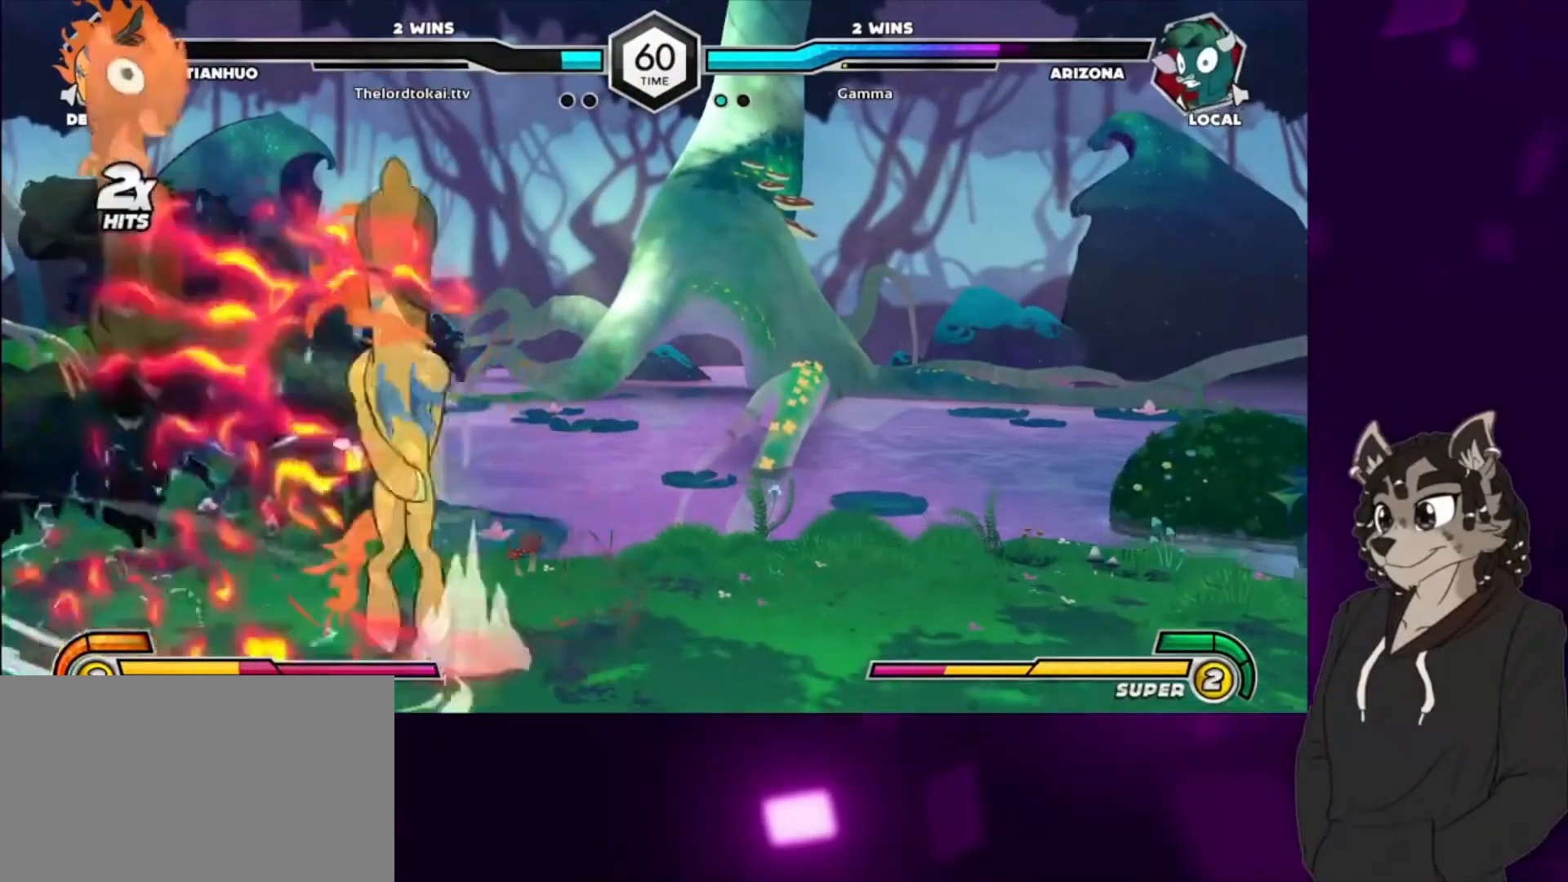
{"buttons": ["DPAD_LEFT"], "events": [[67, "SQUARE", "up"], [133, "SQUARE", "down"], [233, "DPAD_DOWN", "up"], [267, "SQUARE", "up"], [333, "DPAD_UP", "down"], [333, "SQUARE", "down"], [500, "DPAD_UP", "up"], [500, "SQUARE", "up"]]}
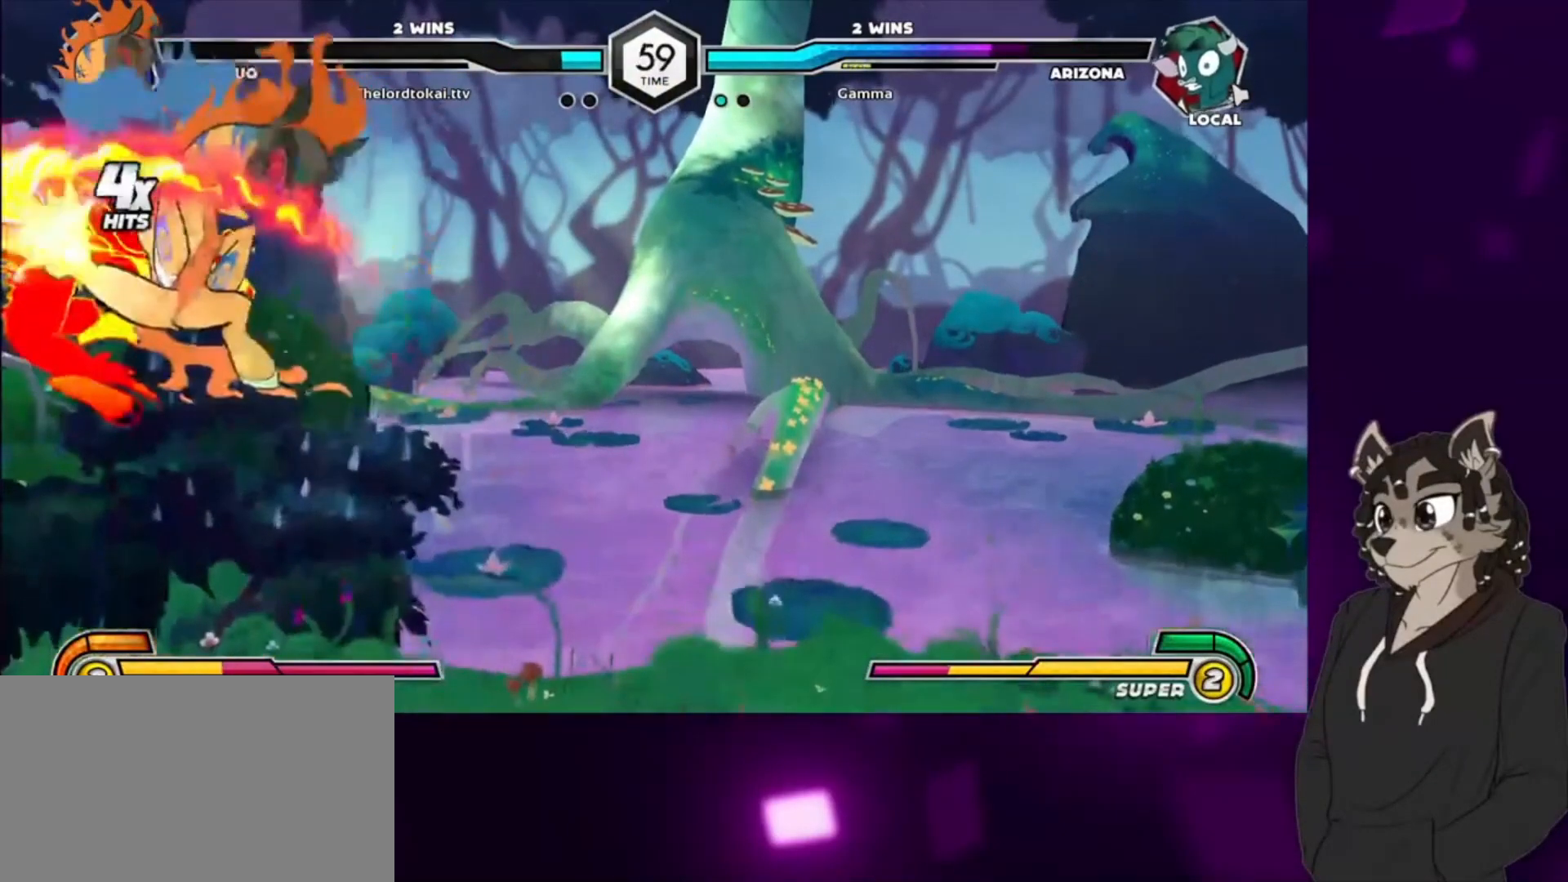
{"buttons": ["SQUARE", "DPAD_UP", "DPAD_LEFT"], "events": [[133, "SQUARE", "down"], [167, "DPAD_UP", "down"], [333, "DPAD_UP", "up"], [333, "SQUARE", "up"], [433, "DPAD_UP", "down"], [433, "SQUARE", "down"]]}
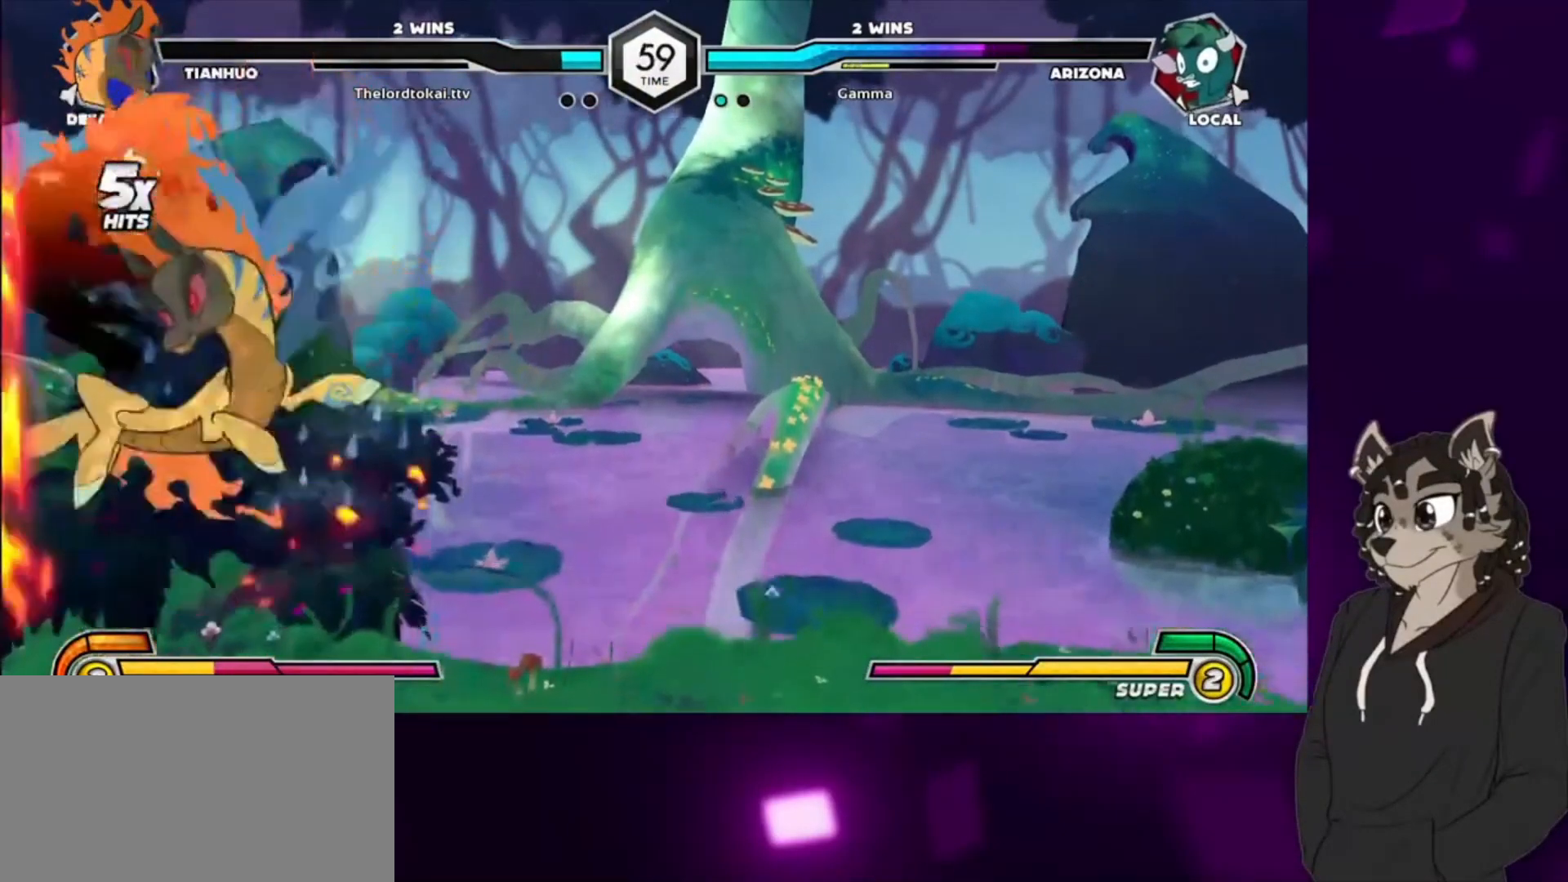
{"buttons": ["DPAD_LEFT"], "events": [[100, "DPAD_UP", "up"], [100, "SQUARE", "up"], [200, "SQUARE", "down"], [233, "DPAD_UP", "down"], [367, "DPAD_UP", "up"], [400, "SQUARE", "up"]]}
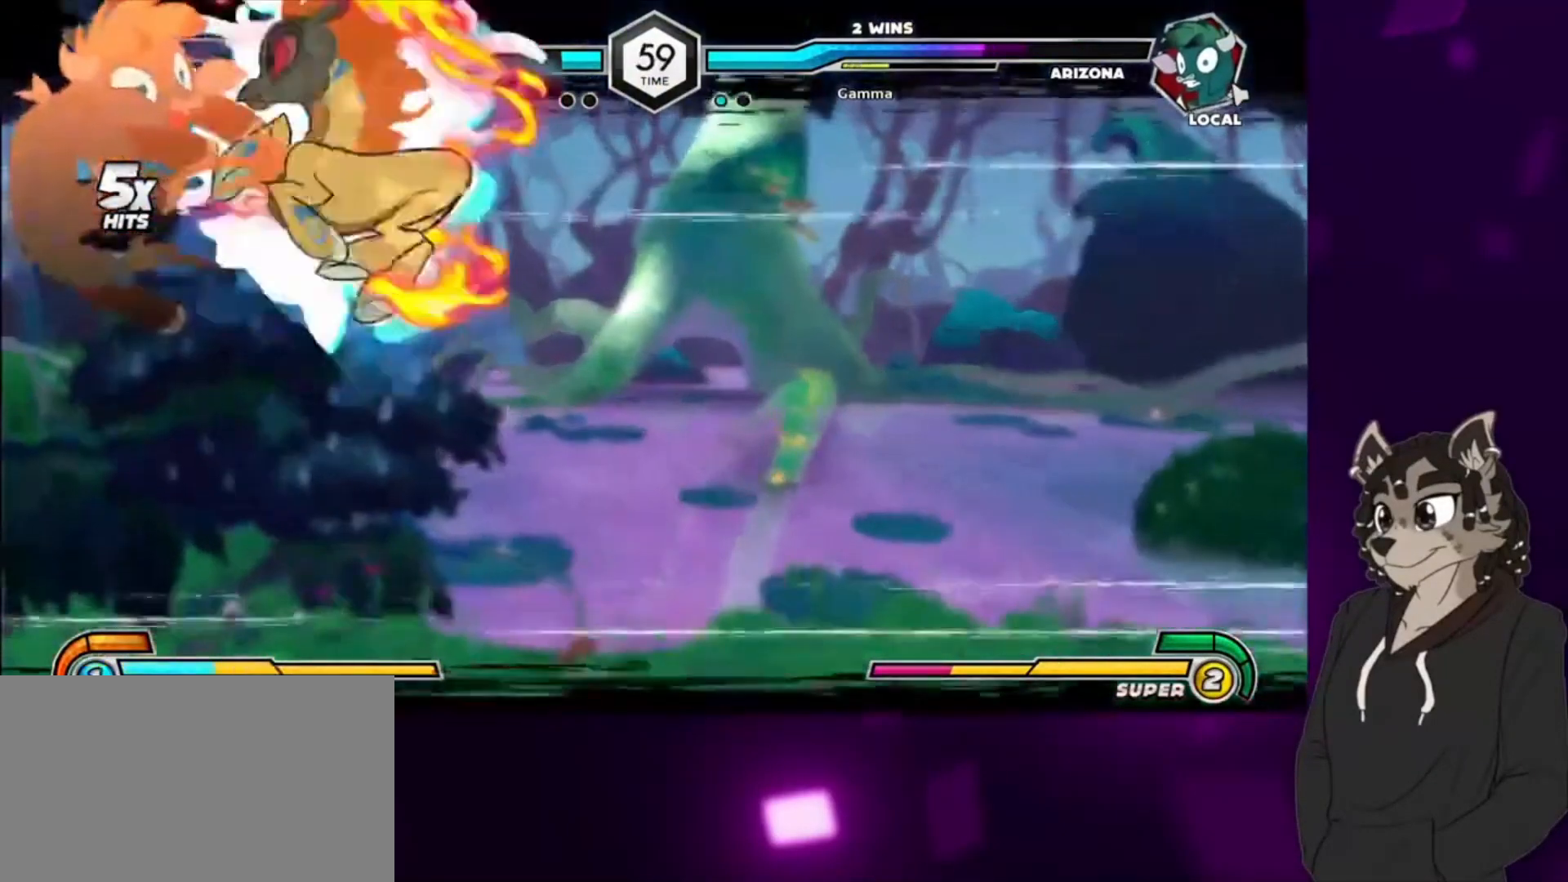
{"buttons": ["SQUARE", "DPAD_UP", "DPAD_LEFT"], "events": [[133, "DPAD_UP", "down"], [167, "SQUARE", "down"], [367, "DPAD_UP", "up"], [367, "SQUARE", "up"], [467, "DPAD_UP", "down"], [500, "SQUARE", "down"]]}